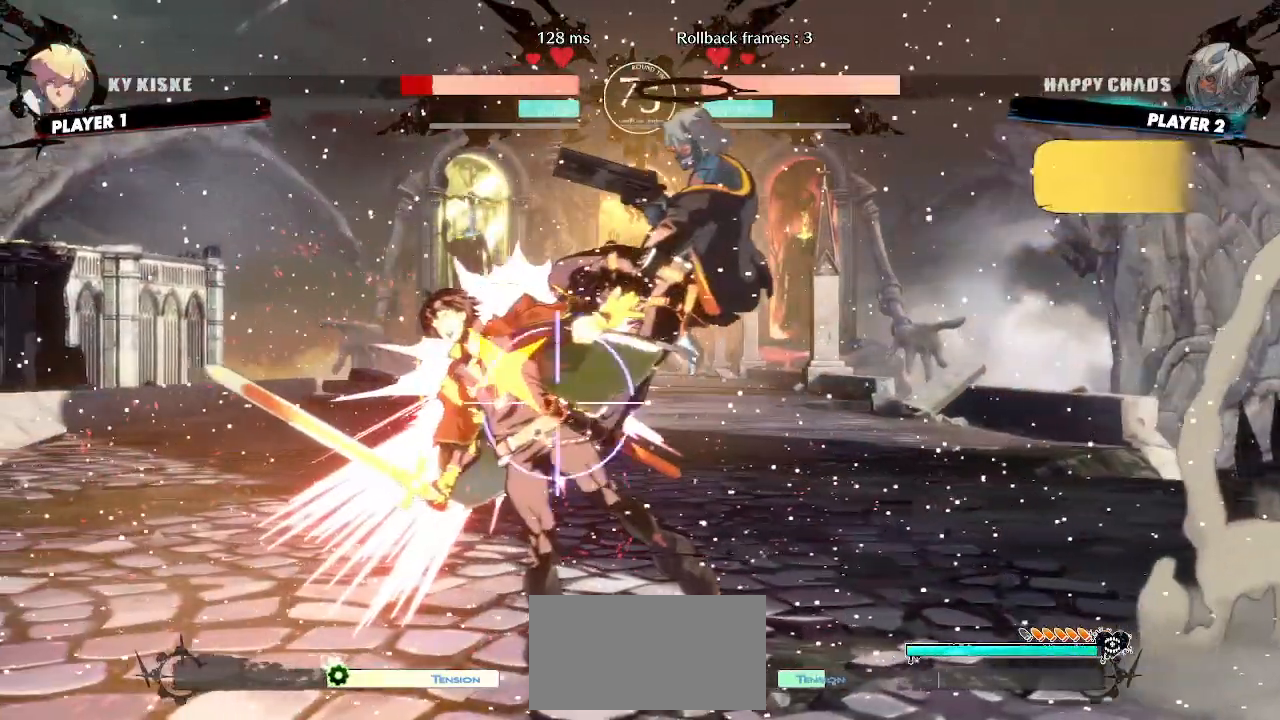
Gameplay with a controller (arcade stick); each line is a JSON object with the inputs held at the frame after it. "events" lists button and stick changes between this image and that frame as [ms after this image, input, new state], when the widget could be followed in between. Not read: L3 R3 other_buttons.
{"buttons": ["DPAD_DOWN"], "events": [[33, "DPAD_RIGHT", "down"], [217, "DPAD_RIGHT", "up"], [317, "DPAD_DOWN", "down"]]}
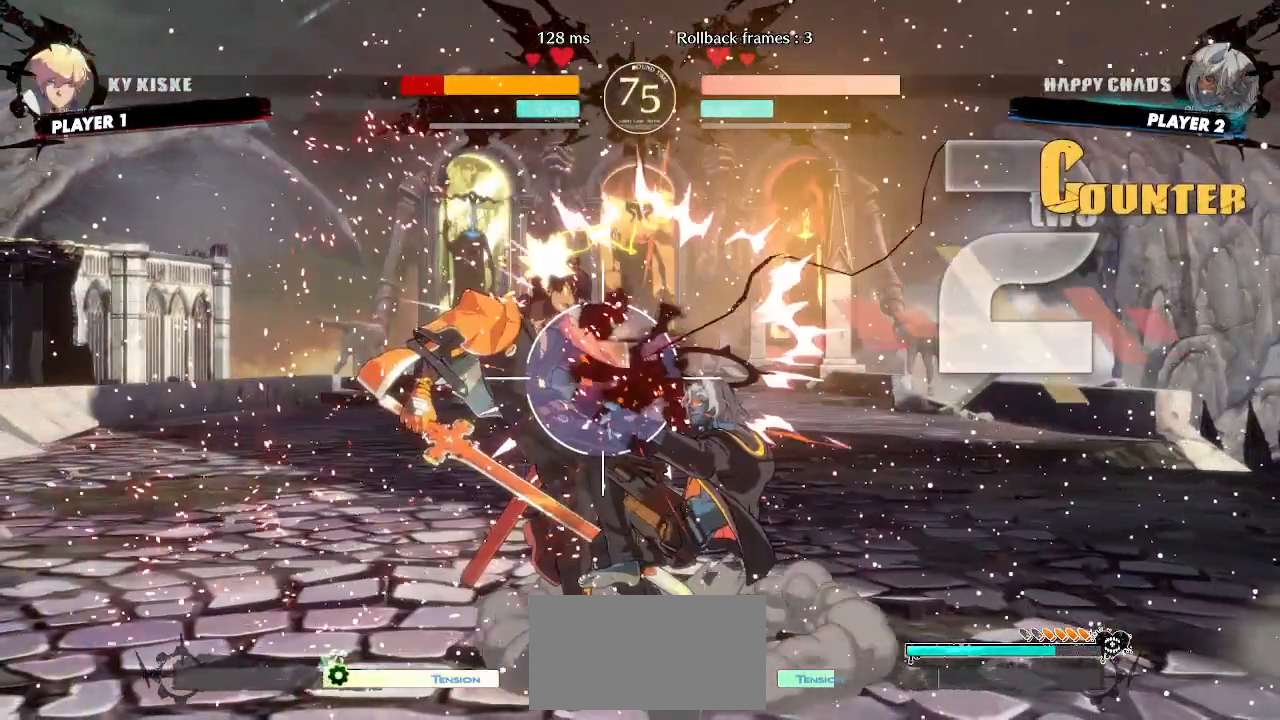
{"buttons": [], "events": [[100, "HS", "down"], [167, "HS", "up"], [200, "DPAD_LEFT", "down"], [233, "DPAD_DOWN", "up"], [300, "DPAD_LEFT", "up"]]}
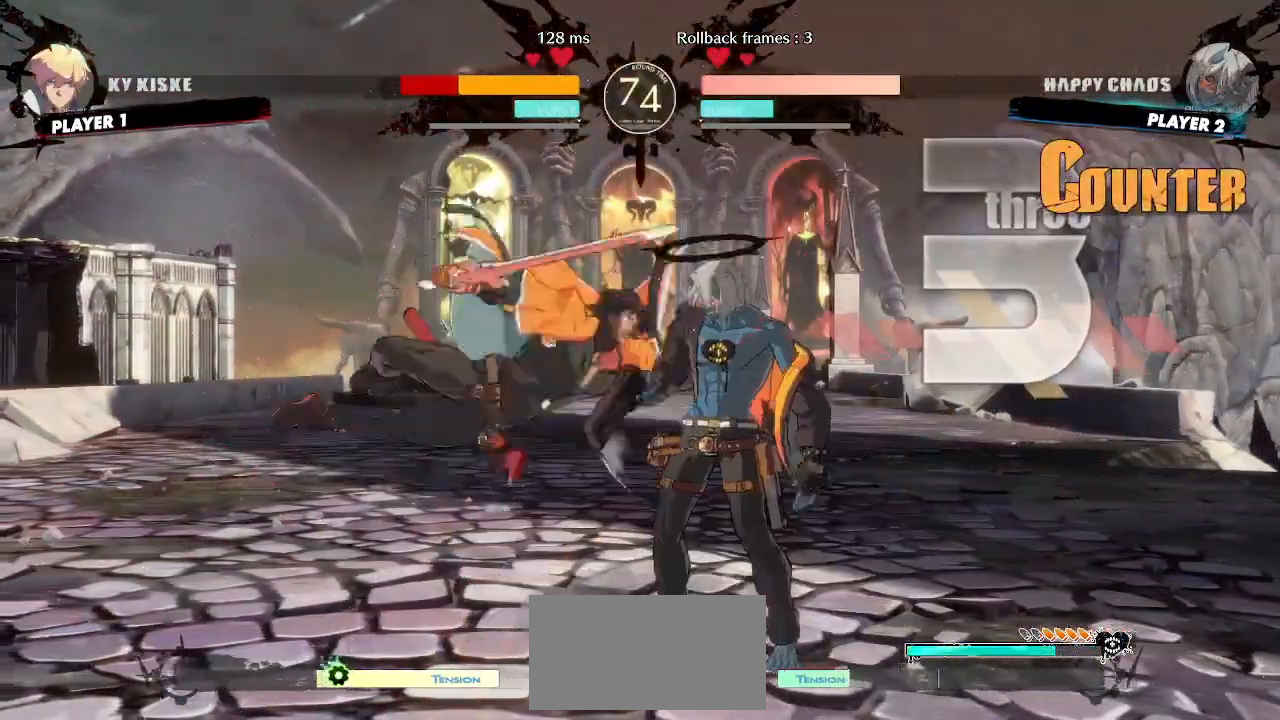
{"buttons": []}
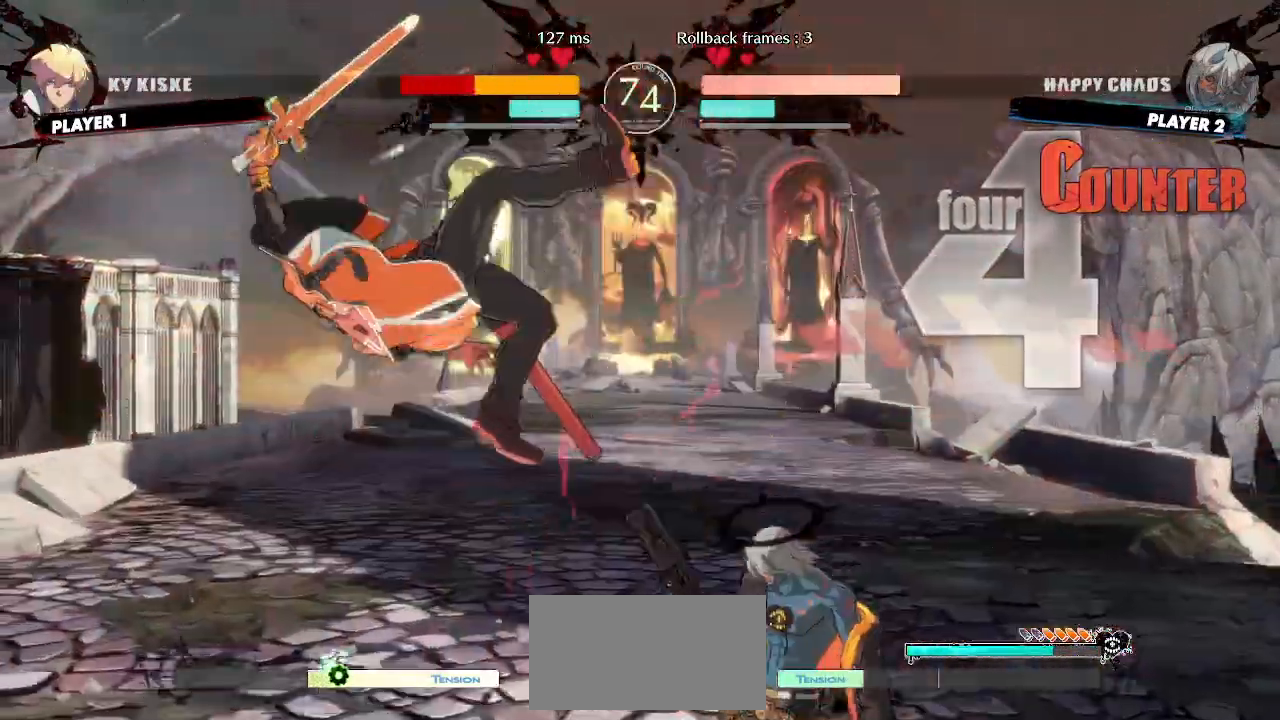
{"buttons": [], "events": []}
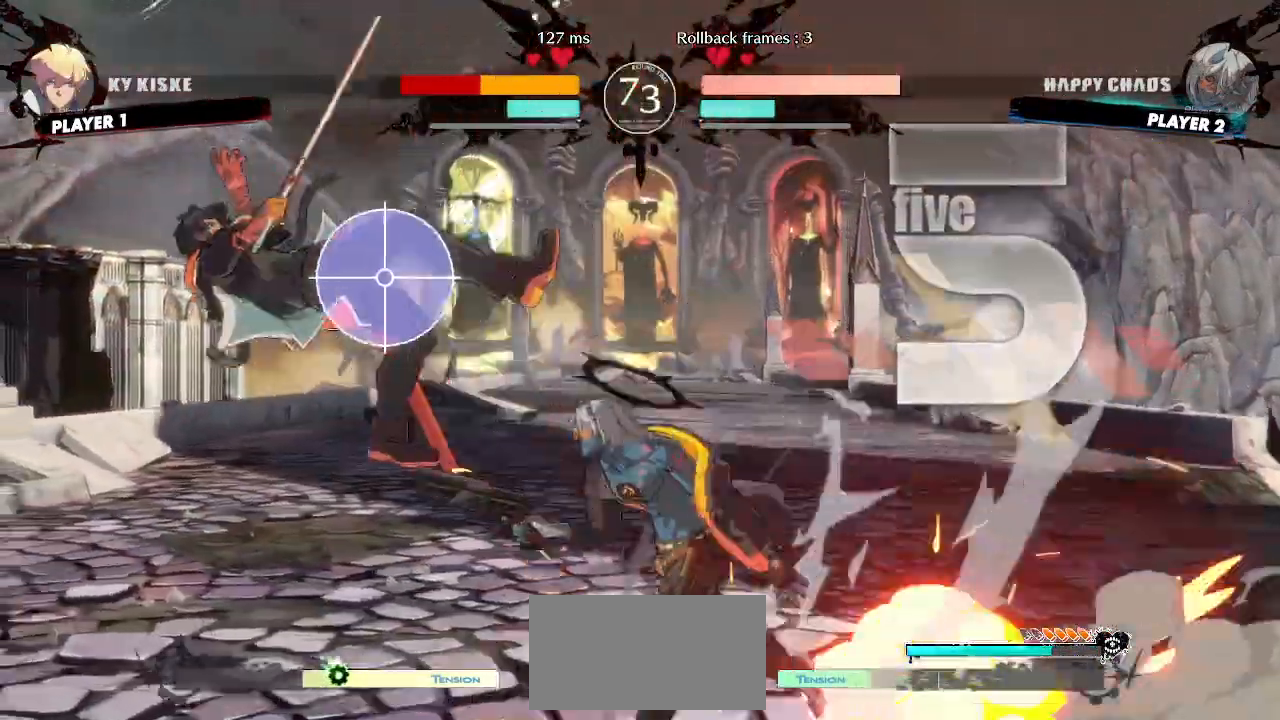
{"buttons": ["DPAD_LEFT"], "events": [[483, "DPAD_LEFT", "down"]]}
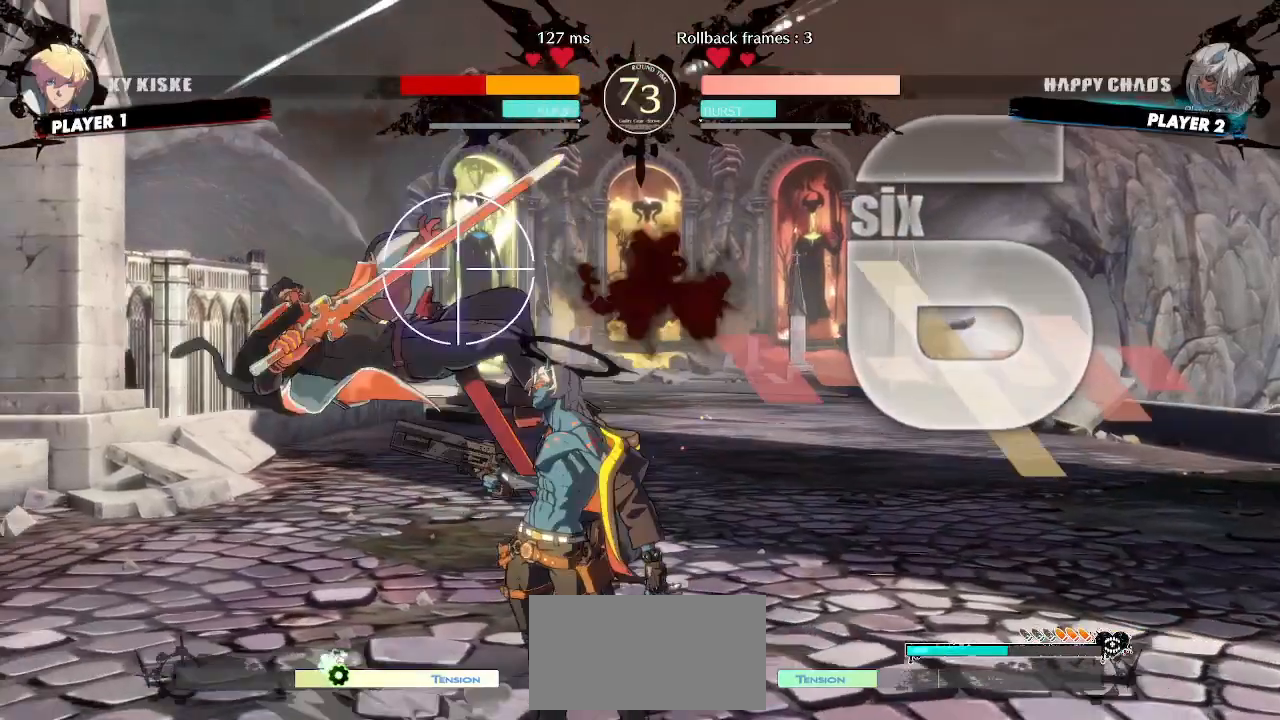
{"buttons": ["DPAD_DOWN"], "events": [[283, "S", "down"], [300, "DPAD_LEFT", "up"], [333, "S", "up"], [467, "DPAD_DOWN", "down"]]}
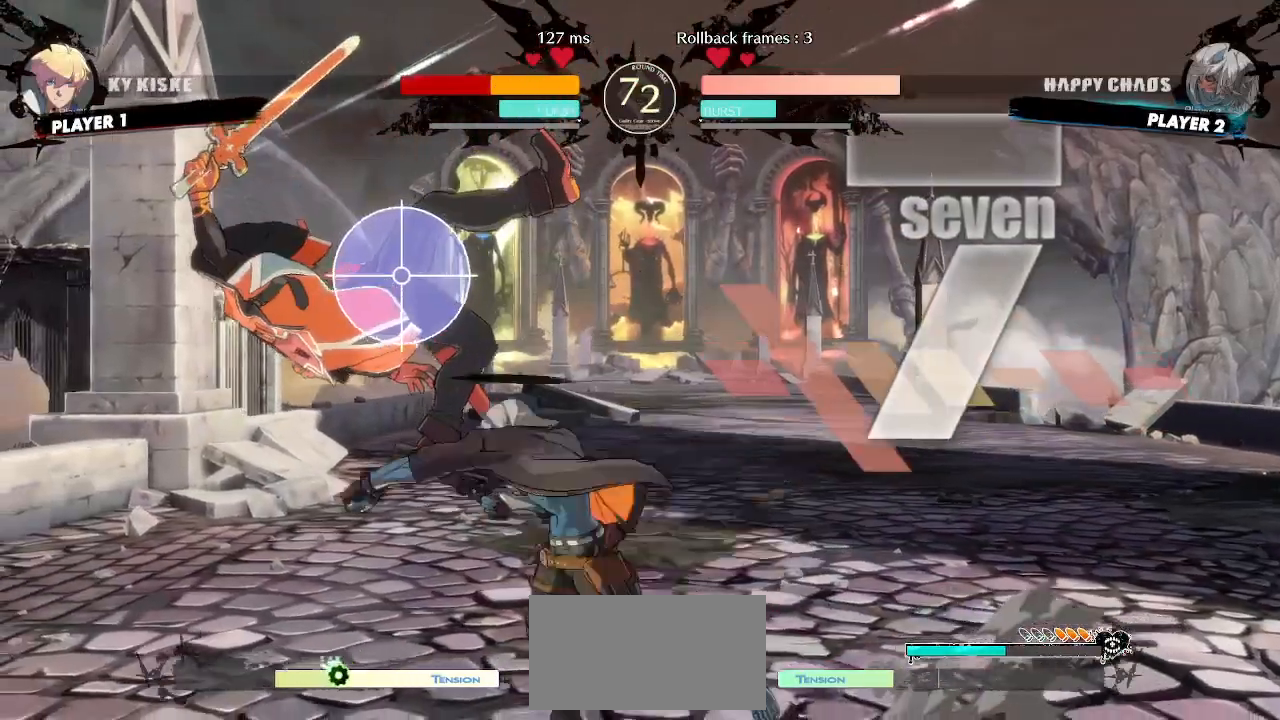
{"buttons": [], "events": [[50, "DPAD_RIGHT", "down"], [67, "DPAD_DOWN", "up"], [117, "DPAD_RIGHT", "up"]]}
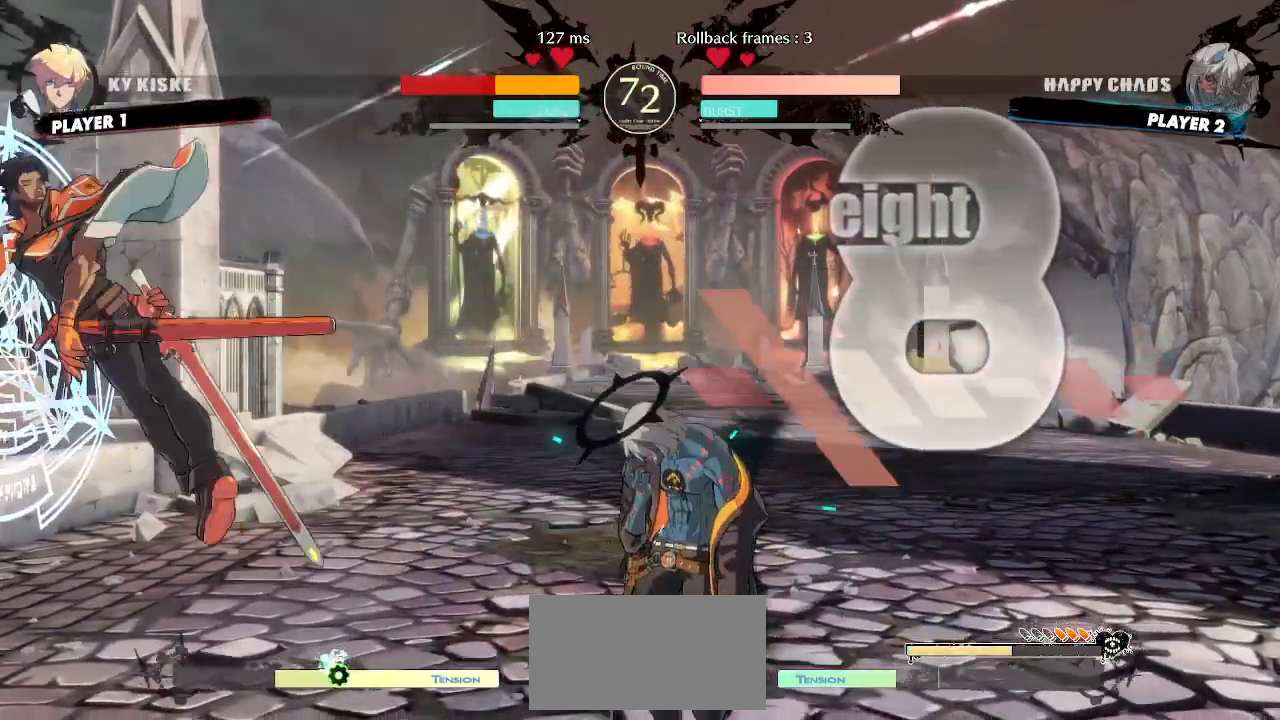
{"buttons": [], "events": []}
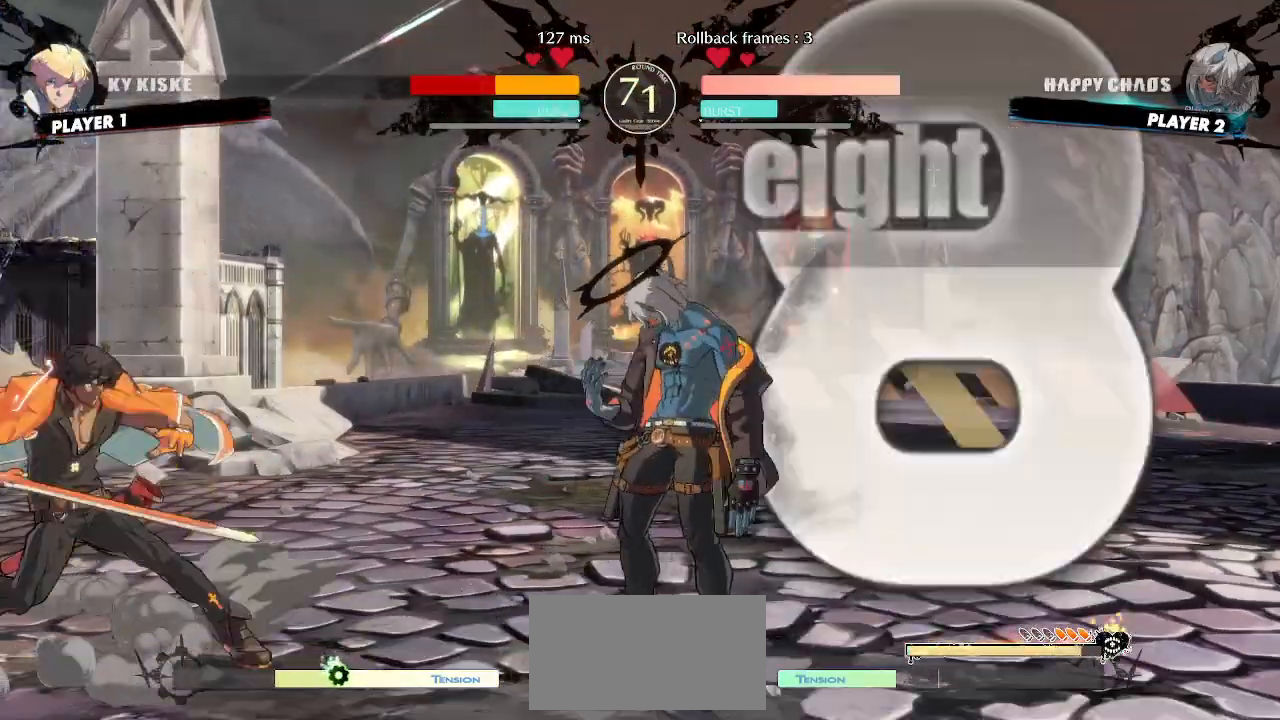
{"buttons": ["HS"], "events": [[50, "DPAD_DOWN", "down"], [183, "DPAD_DOWN", "up"], [217, "HS", "down"], [283, "HS", "up"], [400, "HS", "down"]]}
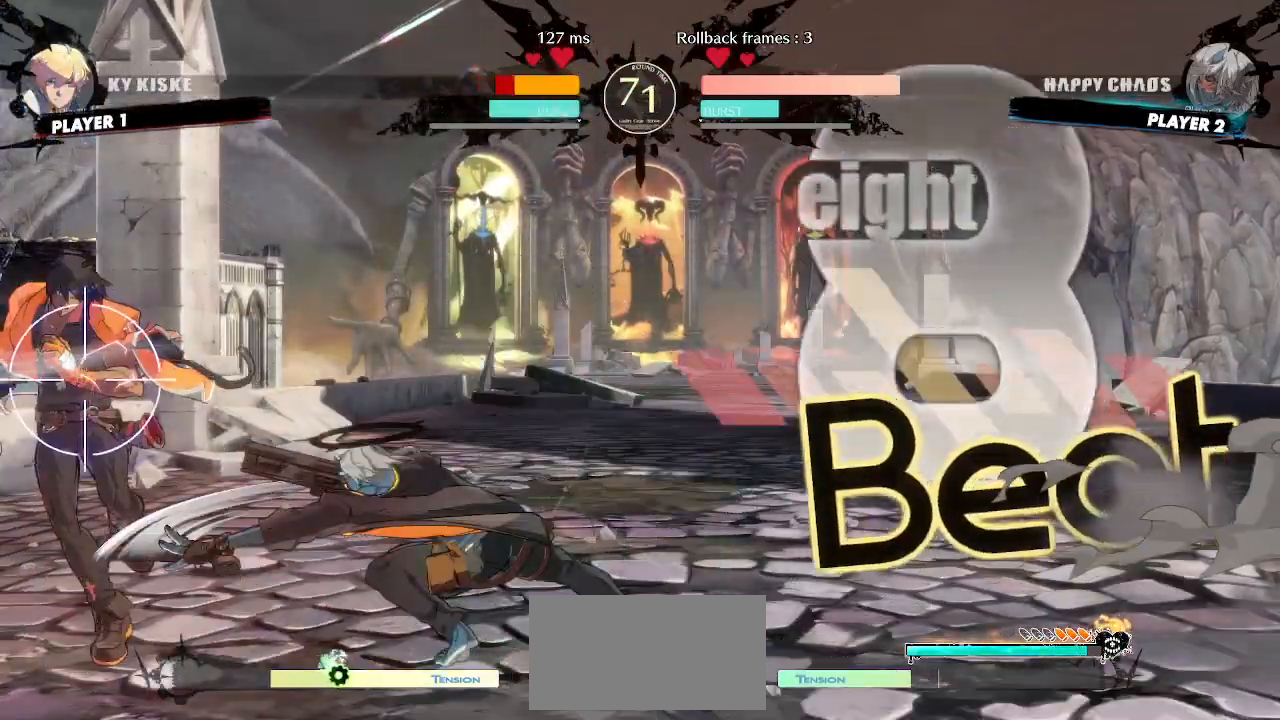
{"buttons": ["HS"], "events": [[200, "HS", "up"], [450, "HS", "down"]]}
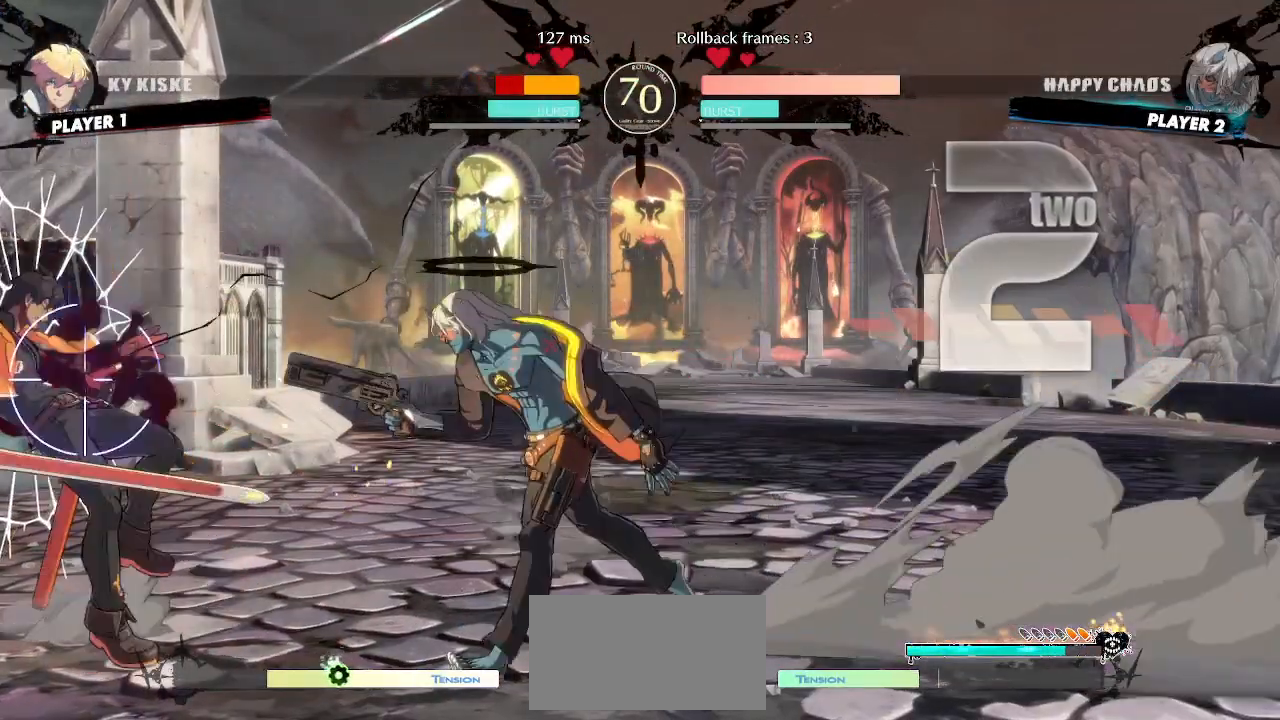
{"buttons": []}
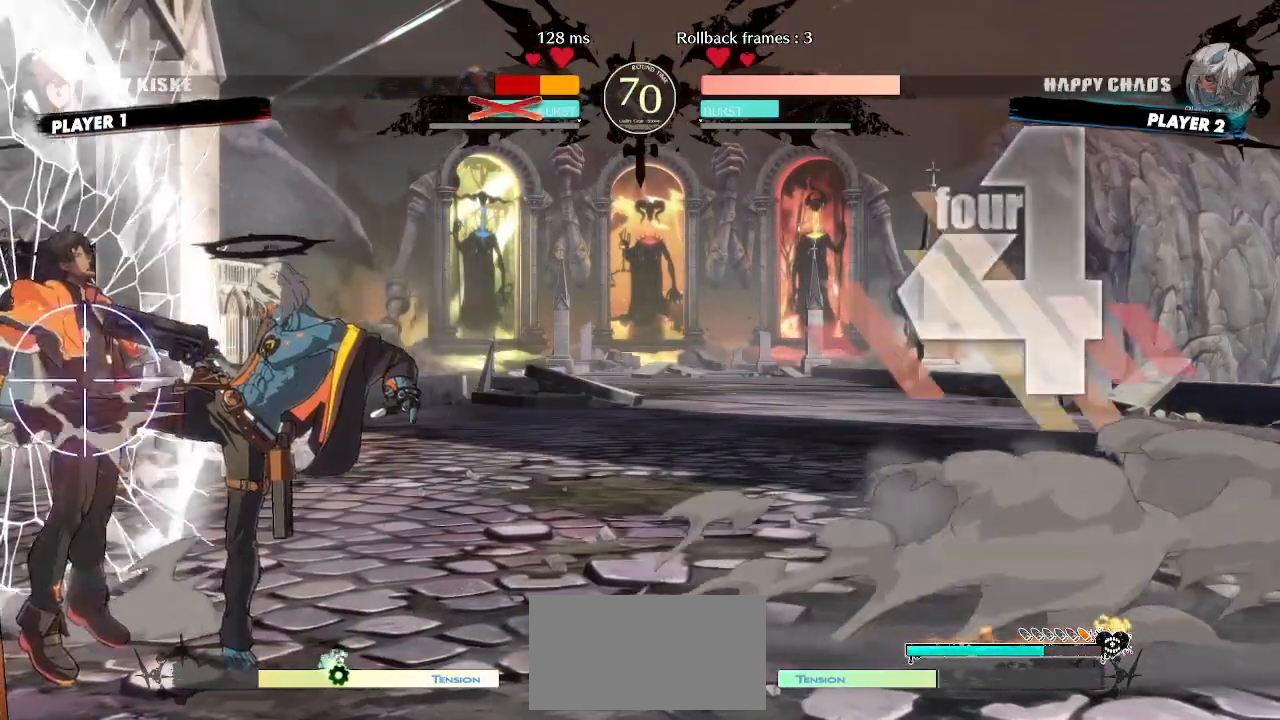
{"buttons": [], "events": [[283, "DPAD_DOWN", "down"], [350, "DPAD_RIGHT", "down"], [367, "DPAD_DOWN", "up"], [433, "DPAD_RIGHT", "up"]]}
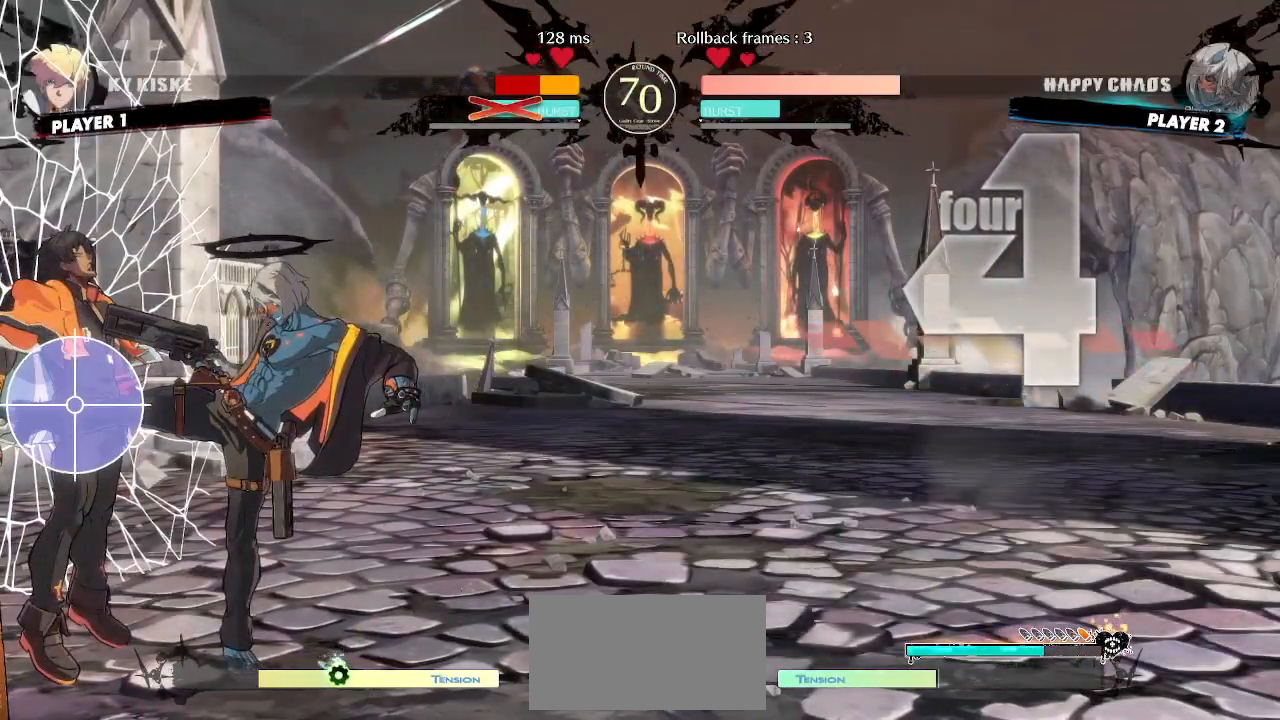
{"buttons": [], "events": []}
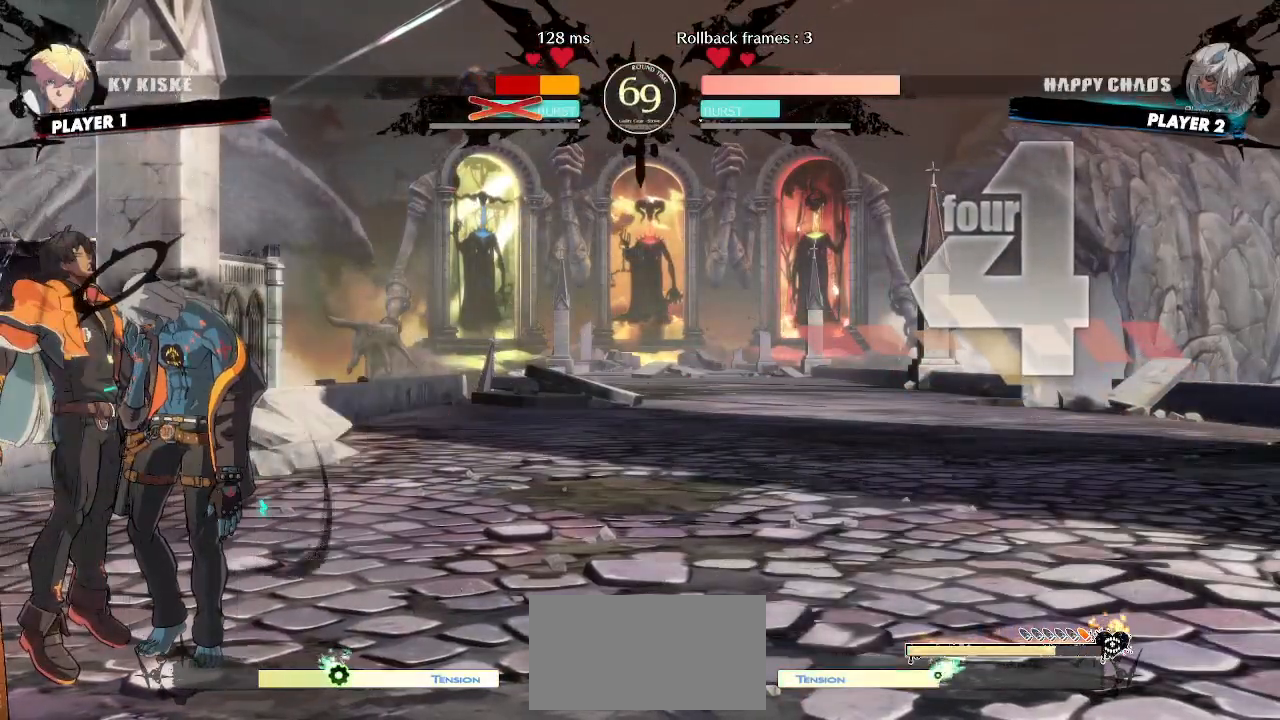
{"buttons": [], "events": [[17, "DPAD_LEFT", "down"], [183, "DPAD_DOWN", "down"], [233, "DPAD_LEFT", "up"], [233, "DPAD_RIGHT", "down"], [283, "DPAD_DOWN", "up"], [283, "DPAD_LEFT", "down"], [283, "DPAD_RIGHT", "up"], [350, "DPAD_LEFT", "up"]]}
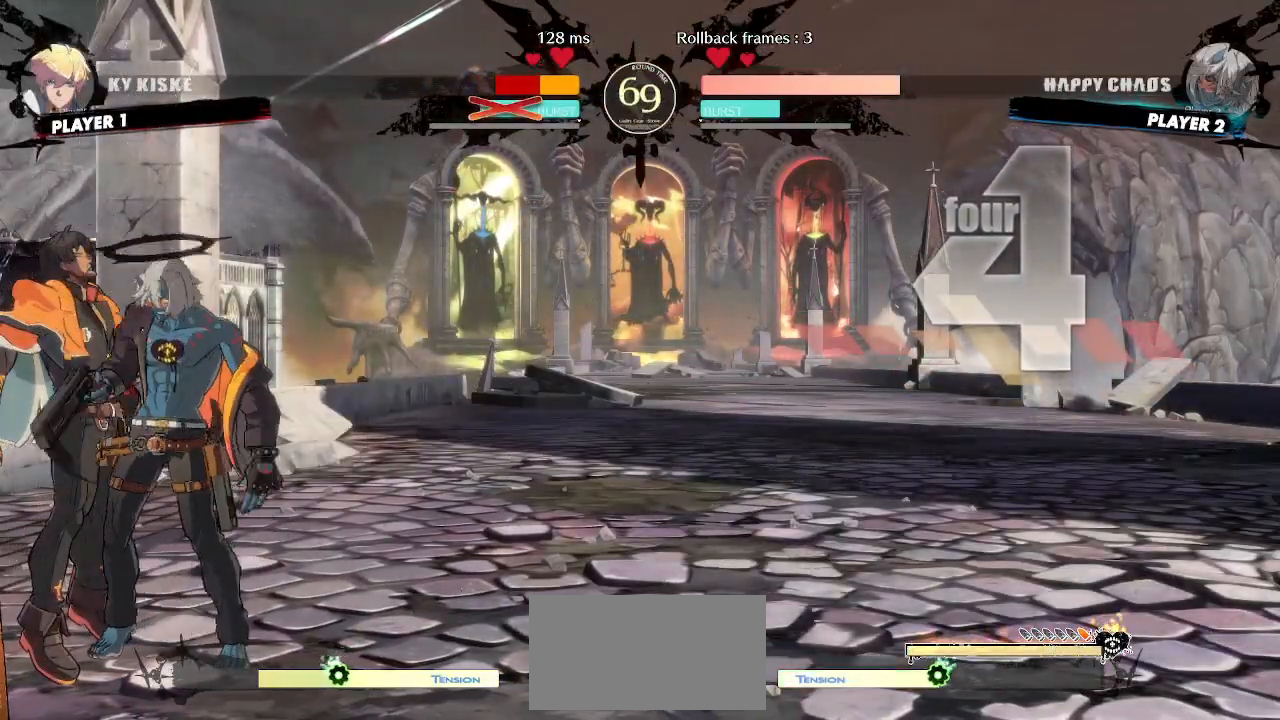
{"buttons": [], "events": []}
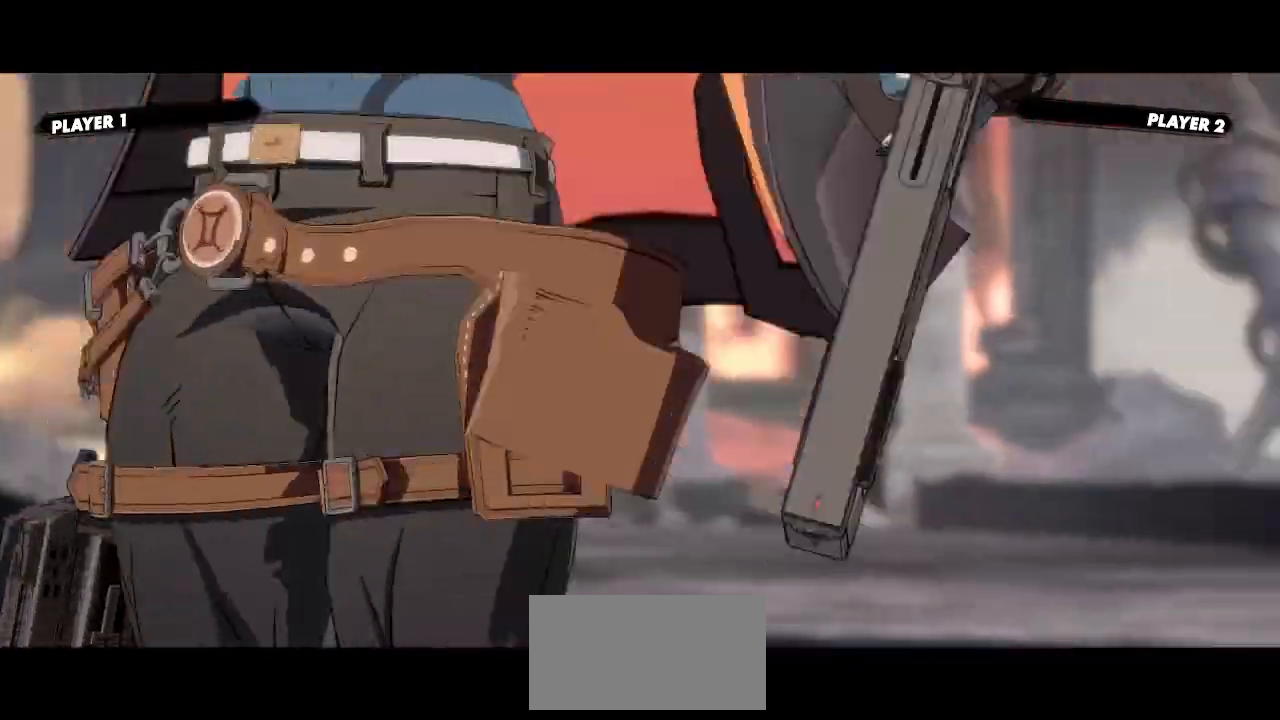
{"buttons": [], "events": []}
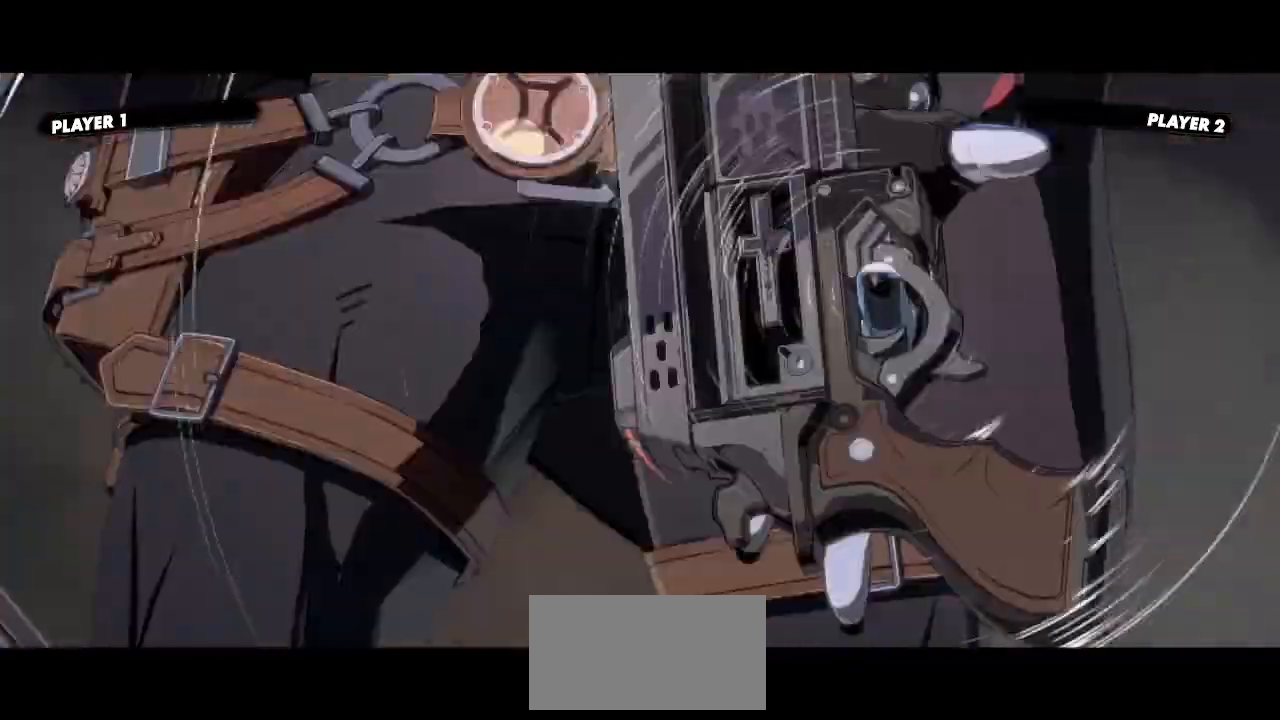
{"buttons": [], "events": []}
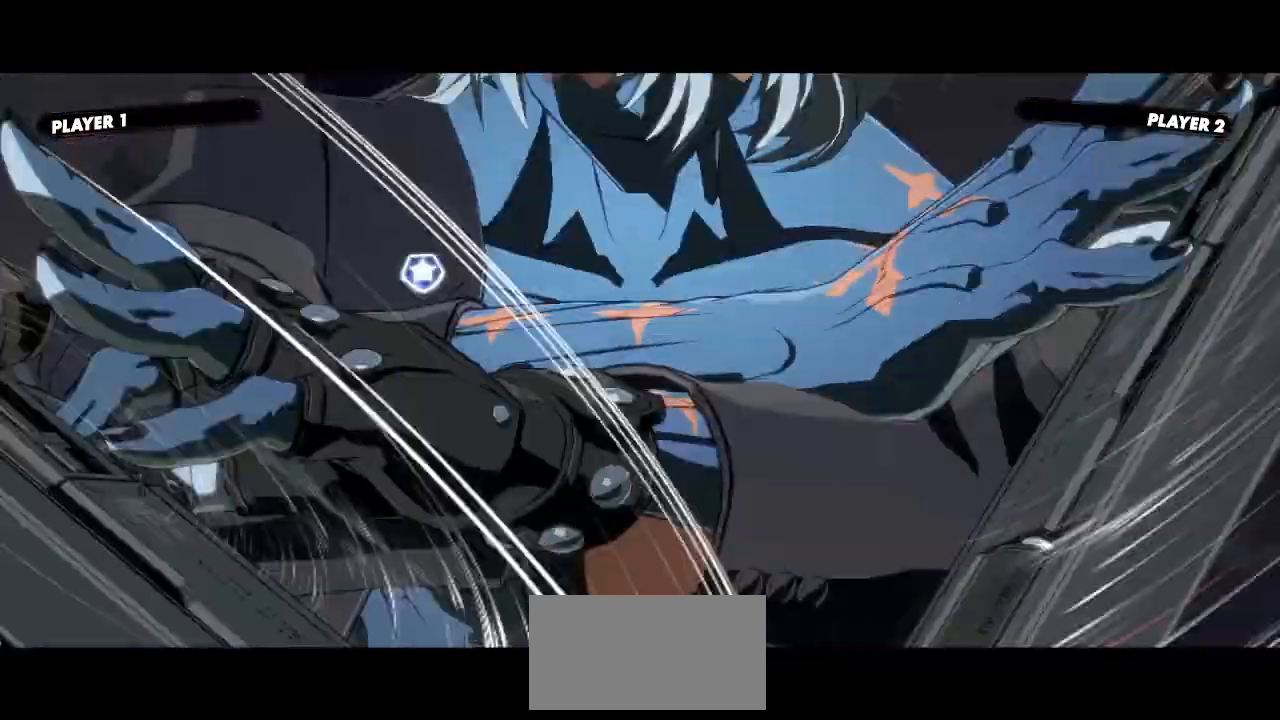
{"buttons": [], "events": []}
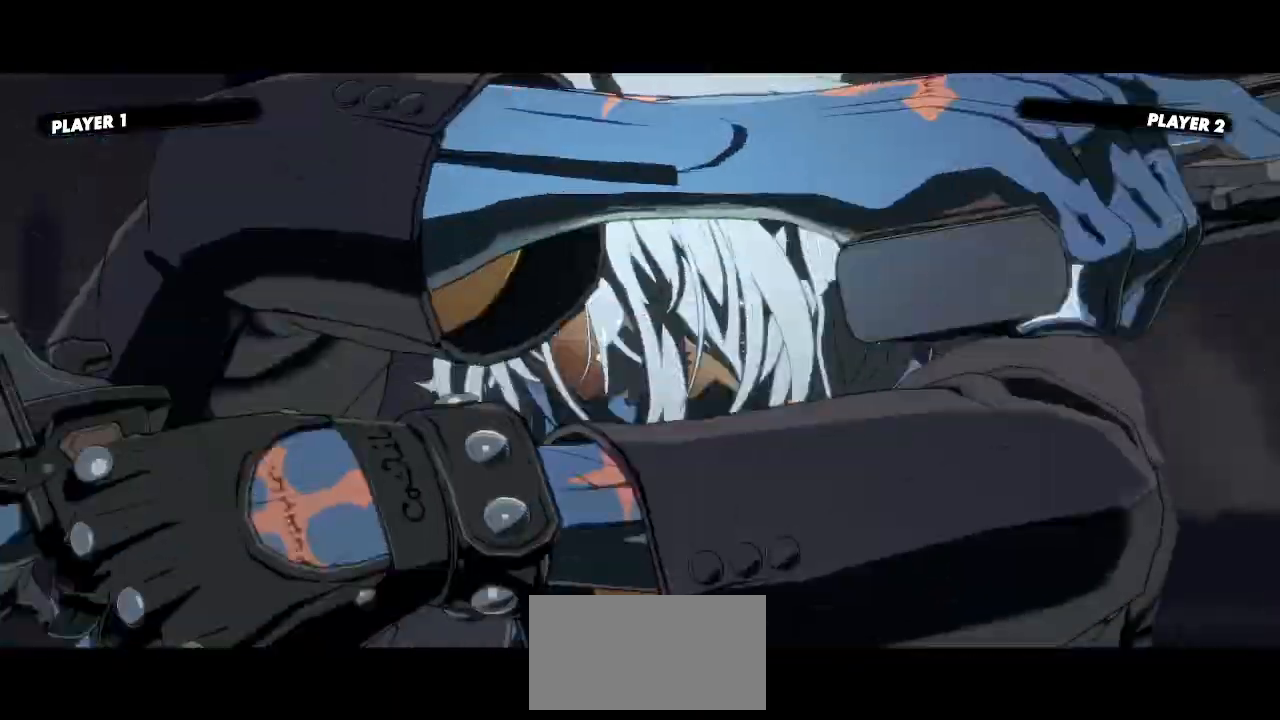
{"buttons": [], "events": []}
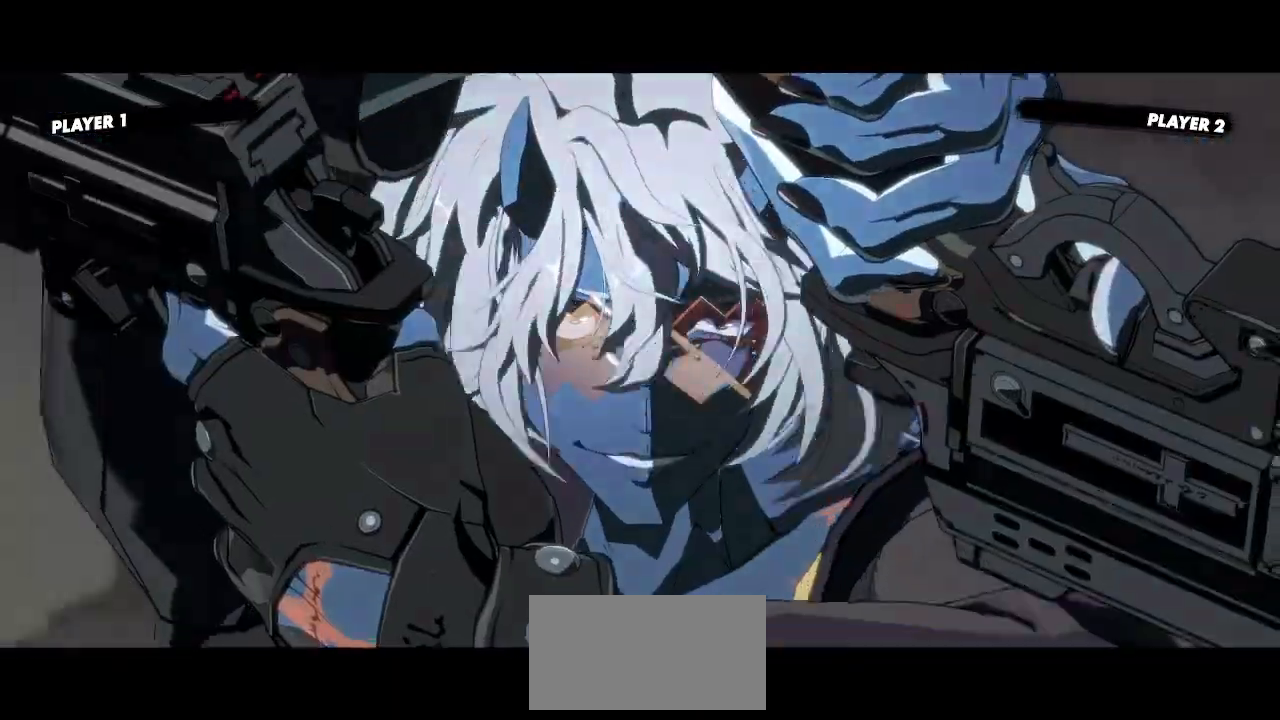
{"buttons": [], "events": []}
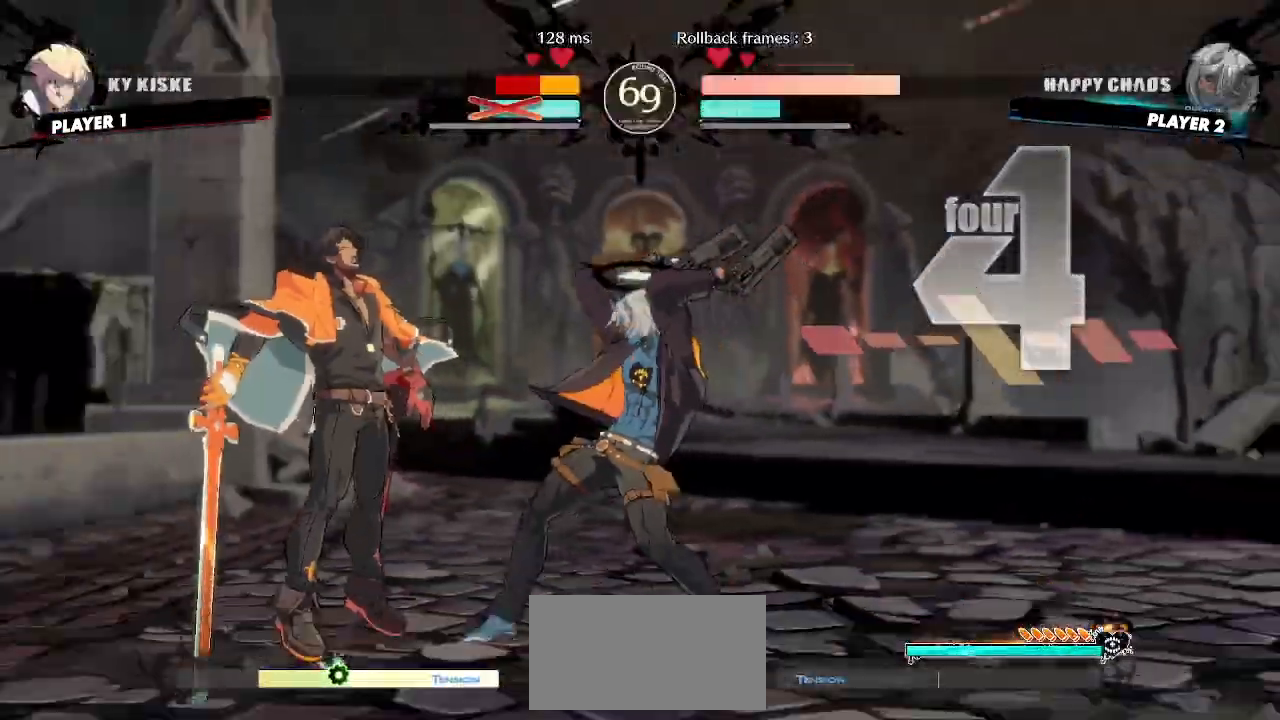
{"buttons": [], "events": []}
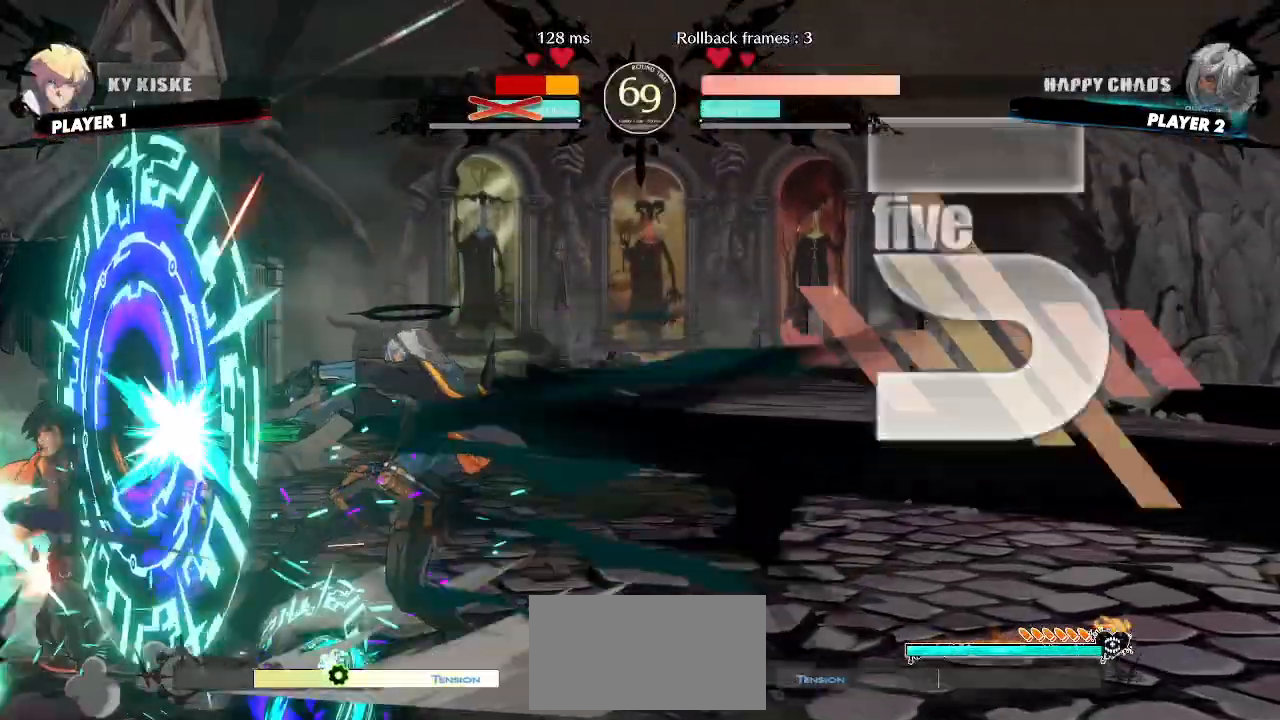
{"buttons": [], "events": []}
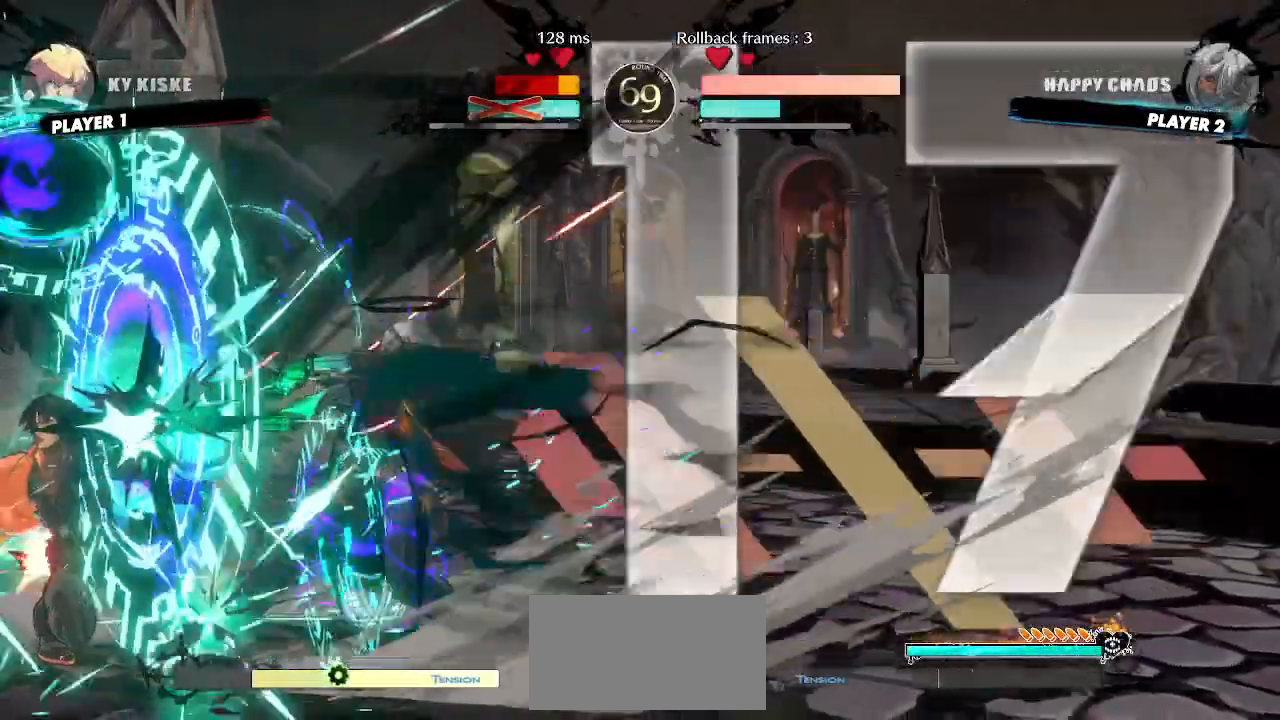
{"buttons": [], "events": []}
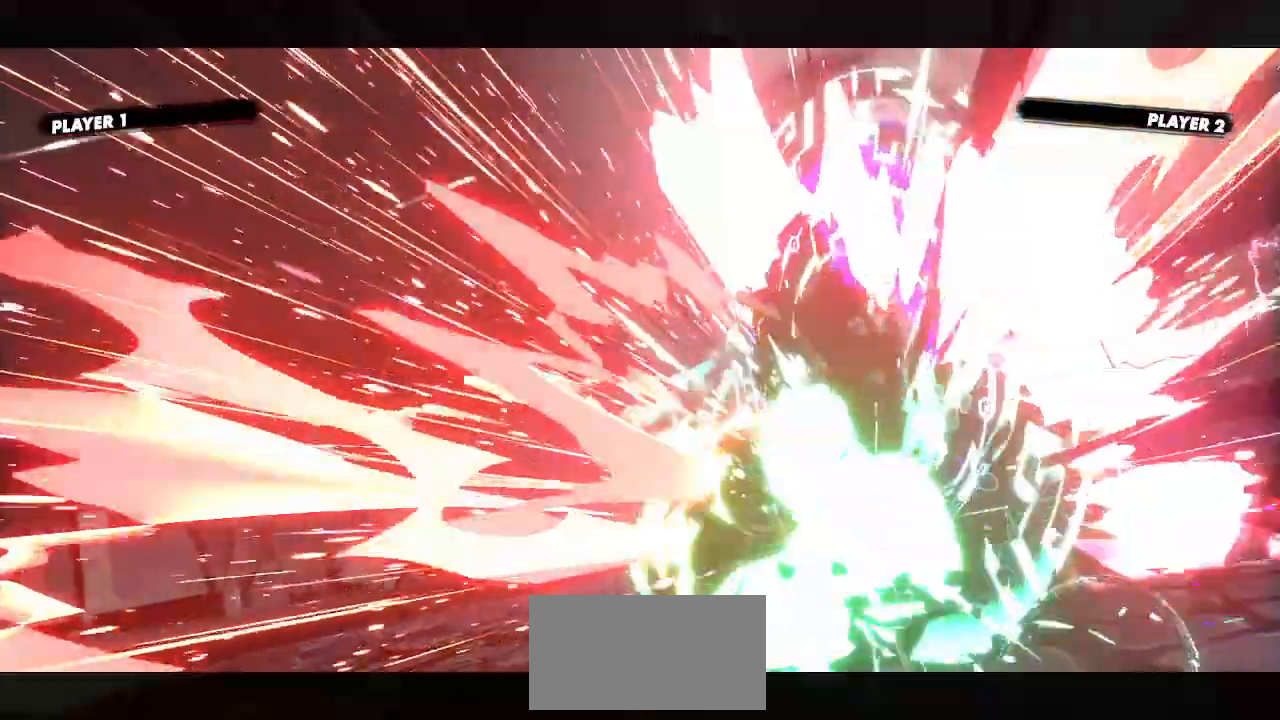
{"buttons": [], "events": [[67, "DPAD_LEFT", "down"], [100, "DPAD_DOWN", "down"], [133, "DPAD_LEFT", "up"], [133, "DPAD_RIGHT", "down"], [167, "DPAD_DOWN", "up"], [217, "DPAD_RIGHT", "up"]]}
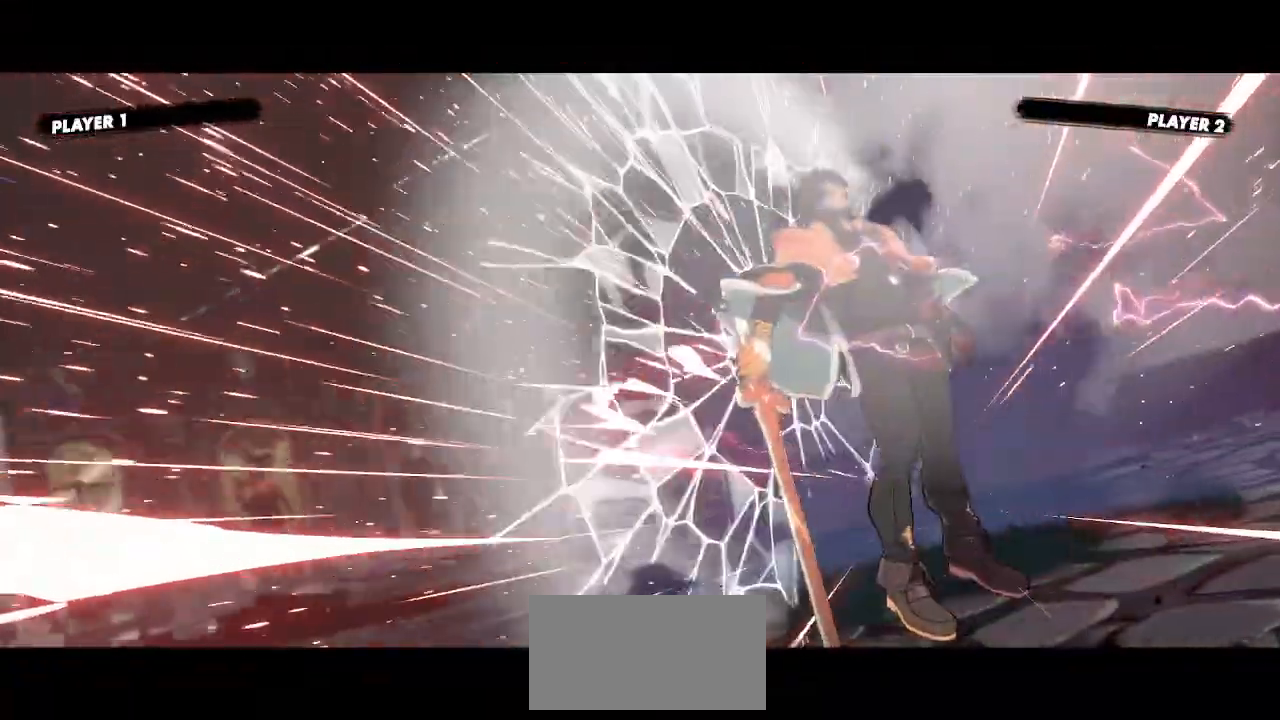
{"buttons": [], "events": [[17, "P", "down"], [67, "P", "up"], [367, "P", "down"], [450, "P", "up"]]}
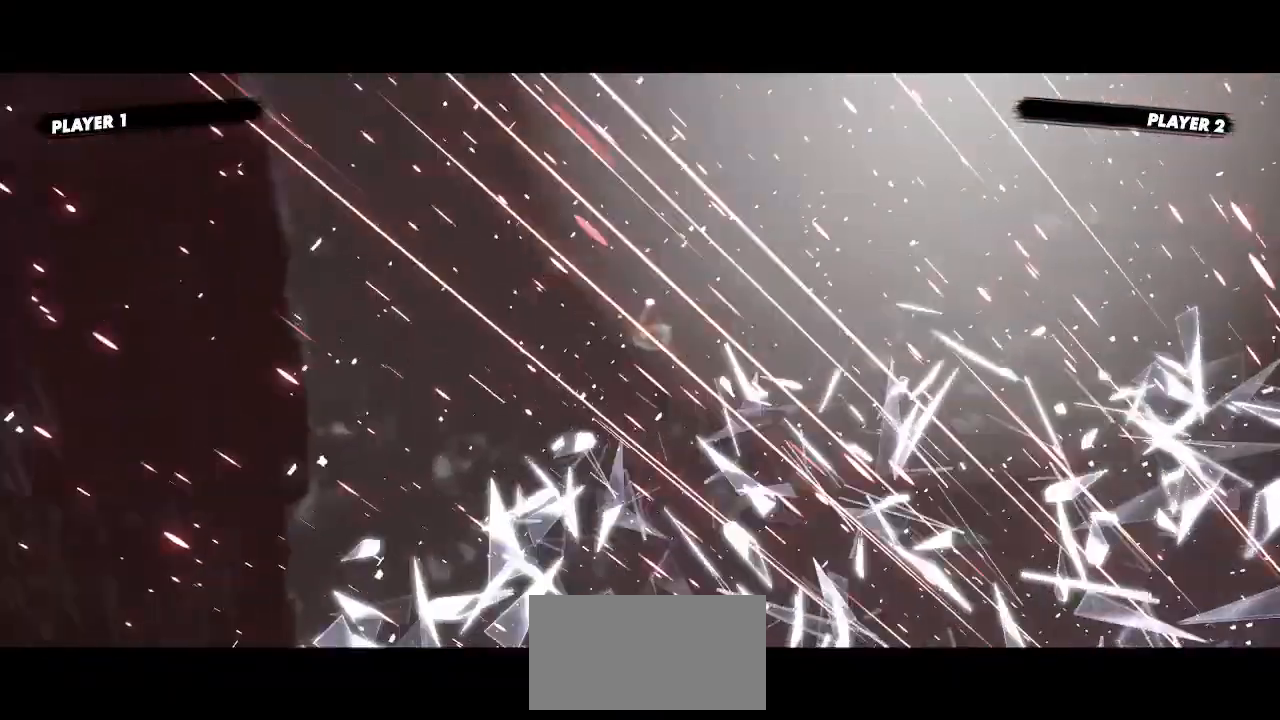
{"buttons": [], "events": [[183, "HS", "down"], [233, "HS", "up"]]}
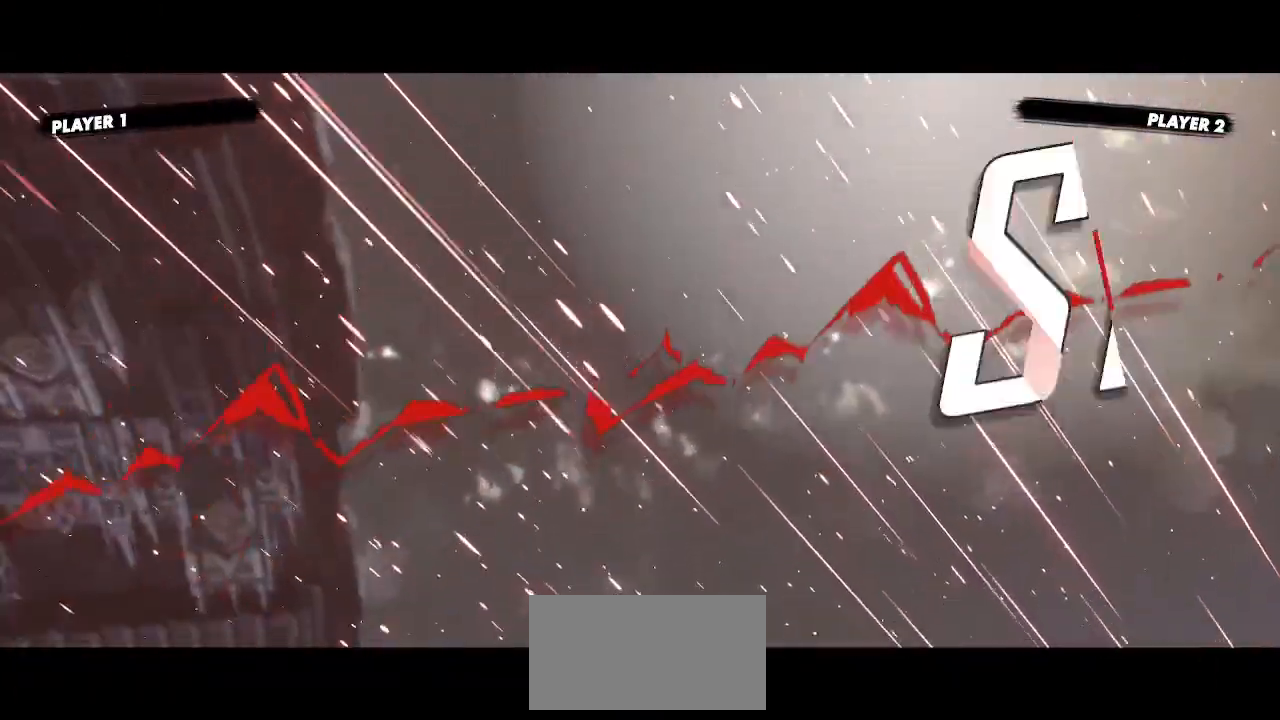
{"buttons": [], "events": [[150, "DPAD_DOWN", "down"], [150, "DPAD_LEFT", "down"], [150, "HS", "down"], [167, "DPAD_LEFT", "up"], [200, "DPAD_RIGHT", "down"], [200, "HS", "up"], [233, "DPAD_DOWN", "up"], [250, "DPAD_RIGHT", "up"], [333, "HS", "down"], [367, "P", "down"], [383, "HS", "up"], [417, "P", "up"]]}
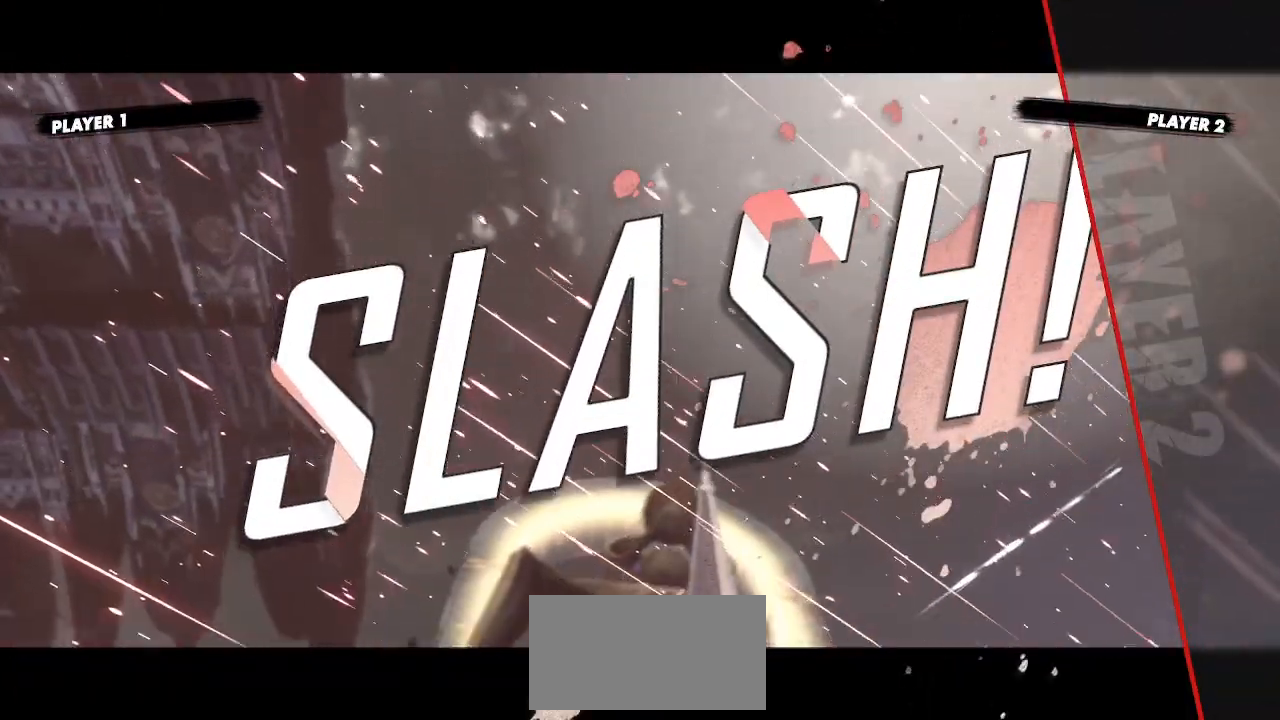
{"buttons": ["DPAD_DOWN", "DPAD_LEFT"], "events": [[67, "DPAD_LEFT", "down"], [100, "DPAD_DOWN", "down"], [150, "DPAD_LEFT", "up"], [150, "DPAD_RIGHT", "down"], [167, "DPAD_DOWN", "up"], [183, "DPAD_RIGHT", "up"], [467, "DPAD_LEFT", "down"], [500, "DPAD_DOWN", "down"]]}
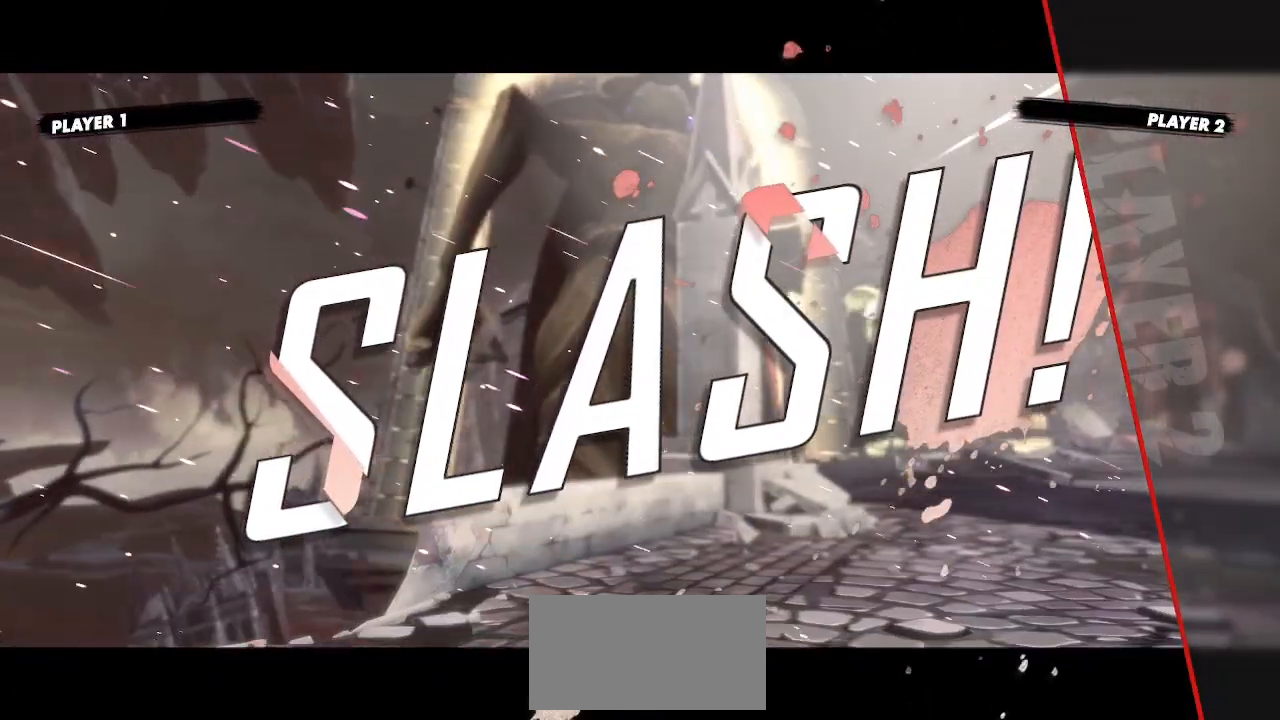
{"buttons": ["DPAD_RIGHT"]}